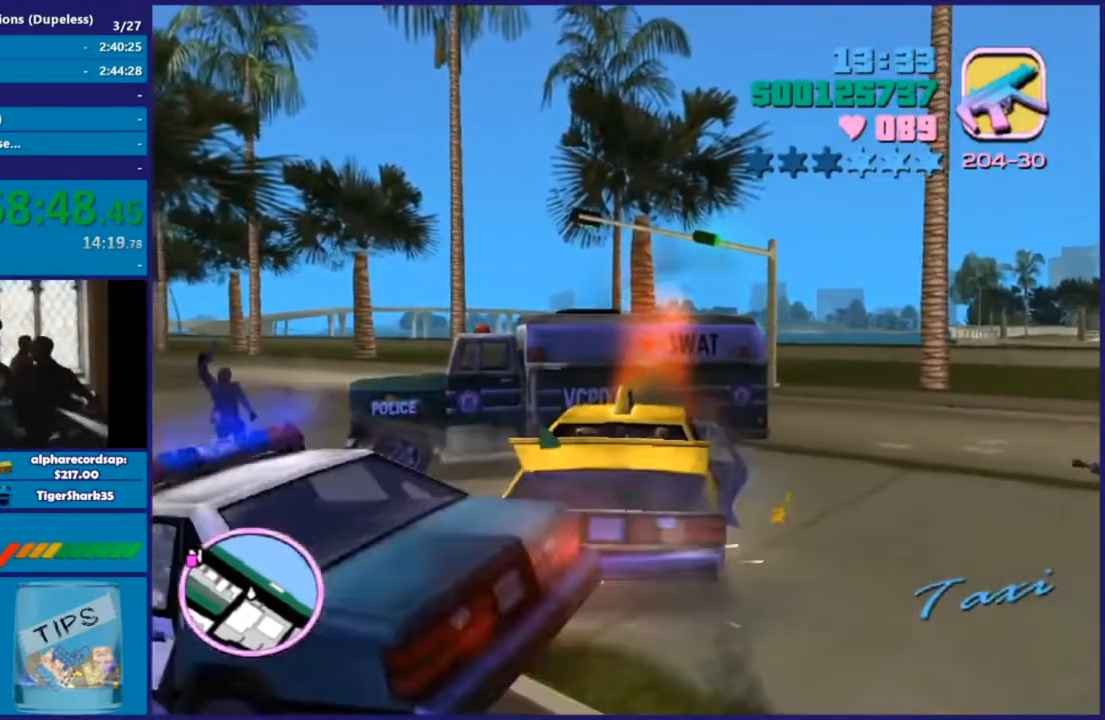
Gameplay with a controller (Xbox layout); each line is a JSON object with the inputs held at the frame after it. "events" lists button and stick changes between this image and that frame as [ms after this image, input, new state], when the widget could be followed in between.
{"buttons": ["L2"], "left_stick": "right", "right_stick": "center", "events": [[35, "left_stick", "right"]]}
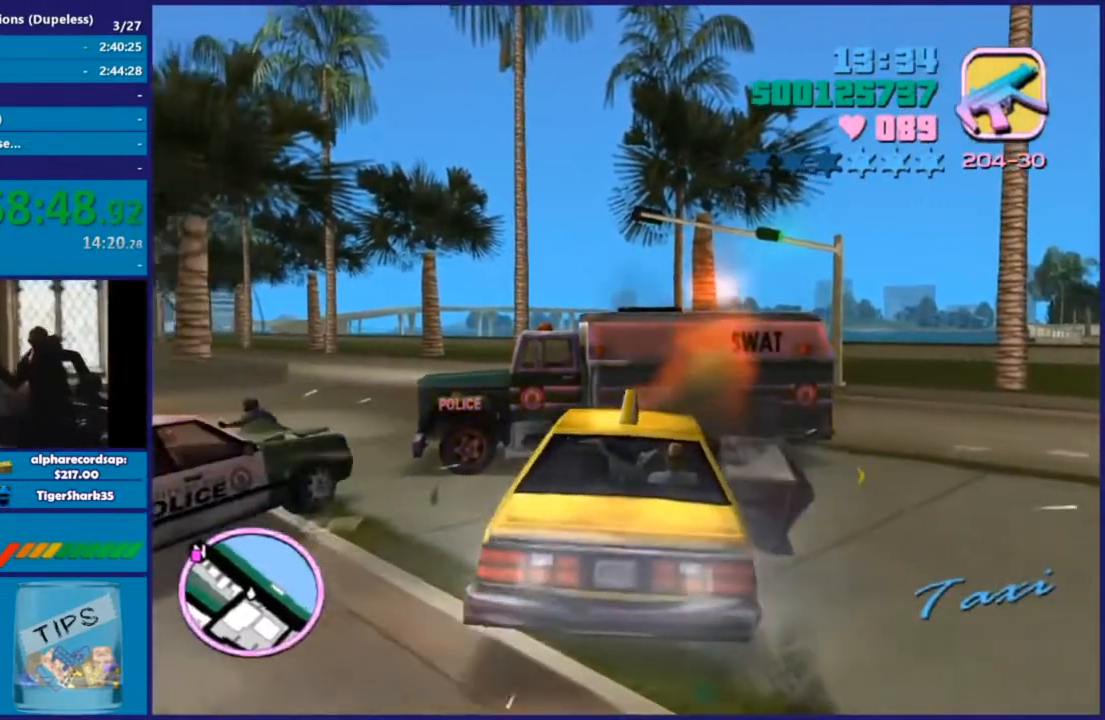
{"buttons": ["R2"], "left_stick": "left", "right_stick": "center", "events": [[366, "R2", "down"], [366, "left_stick", "center"], [400, "L2", "up"], [418, "left_stick", "left"]]}
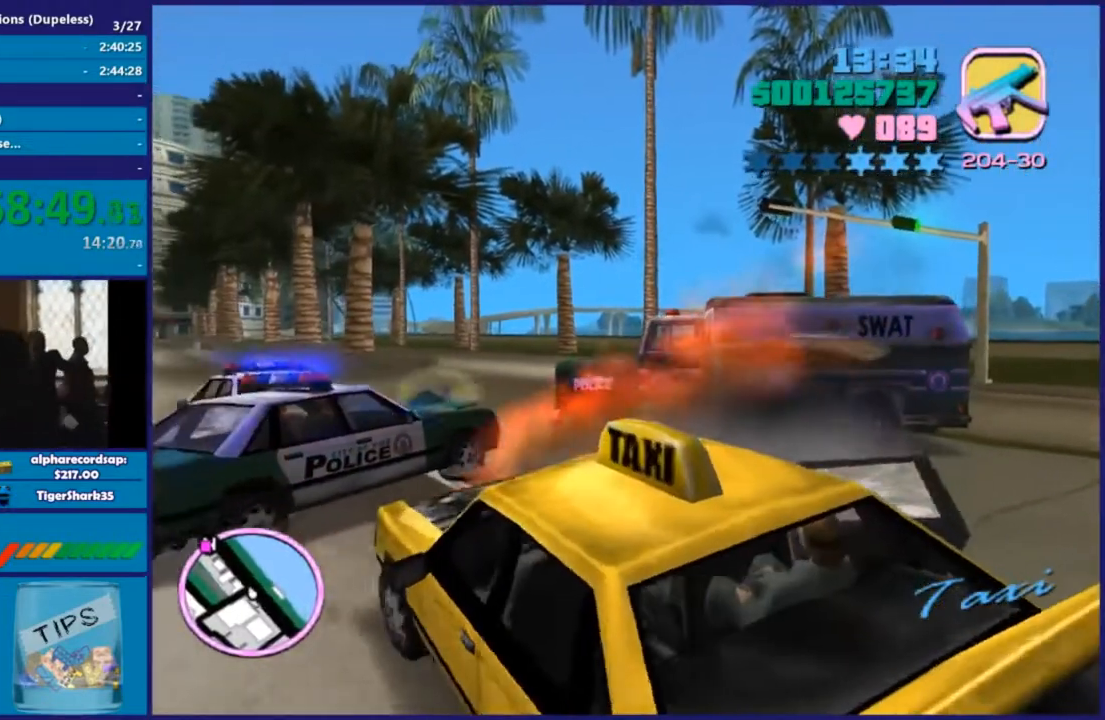
{"buttons": ["R2"], "left_stick": "center", "right_stick": "center", "events": [[191, "left_stick", "center"]]}
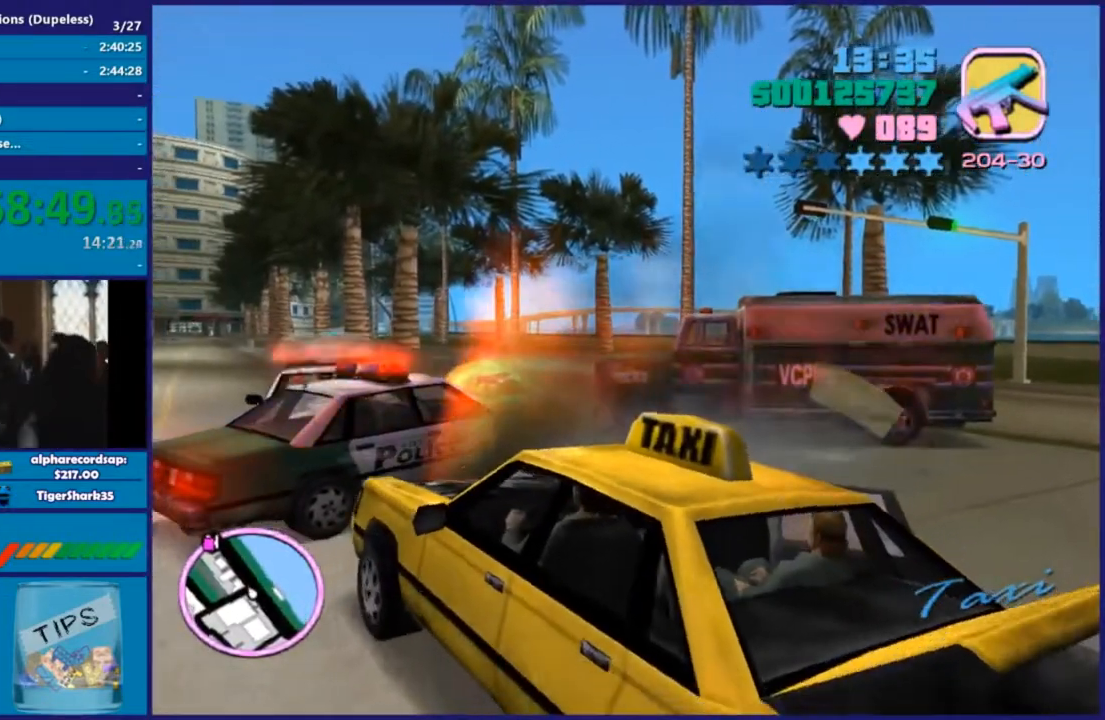
{"buttons": ["R2"], "left_stick": "center", "right_stick": "center", "events": []}
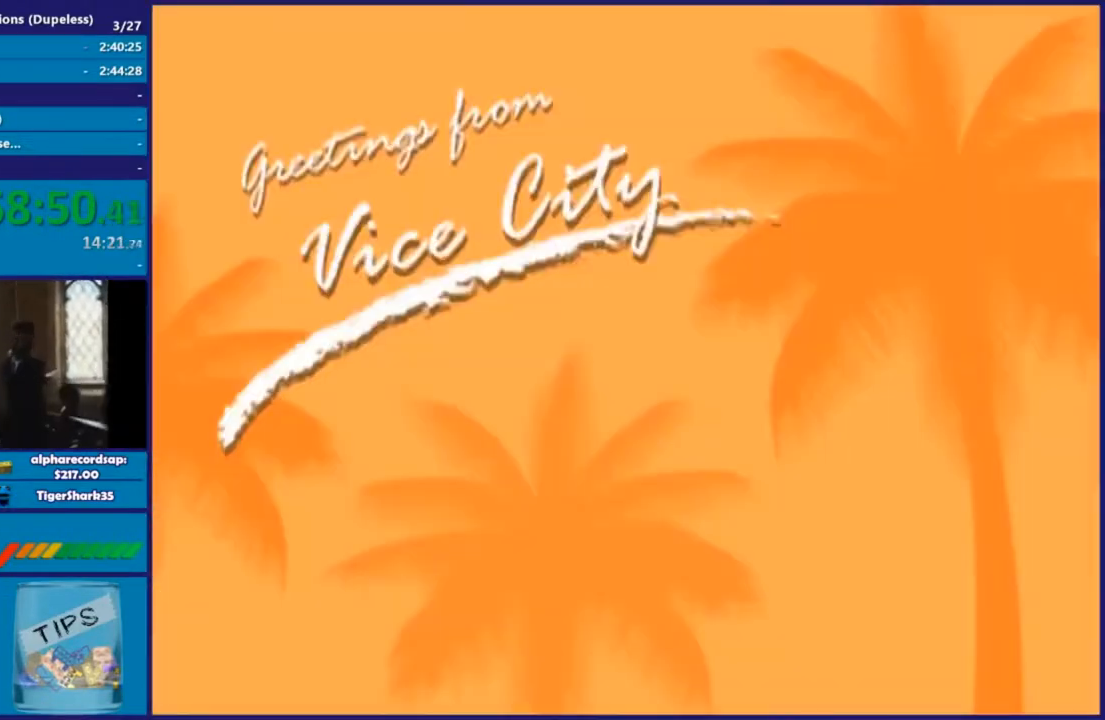
{"buttons": ["R2"], "left_stick": "center", "right_stick": "center", "events": []}
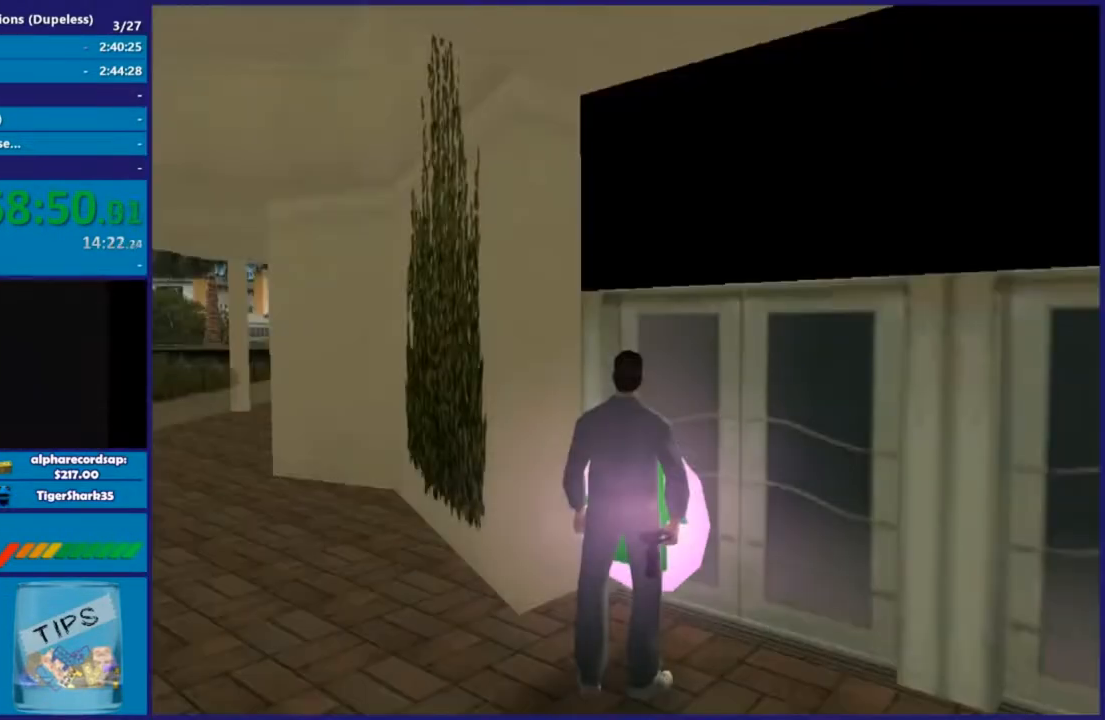
{"buttons": ["R2"], "left_stick": "center", "right_stick": "center", "events": []}
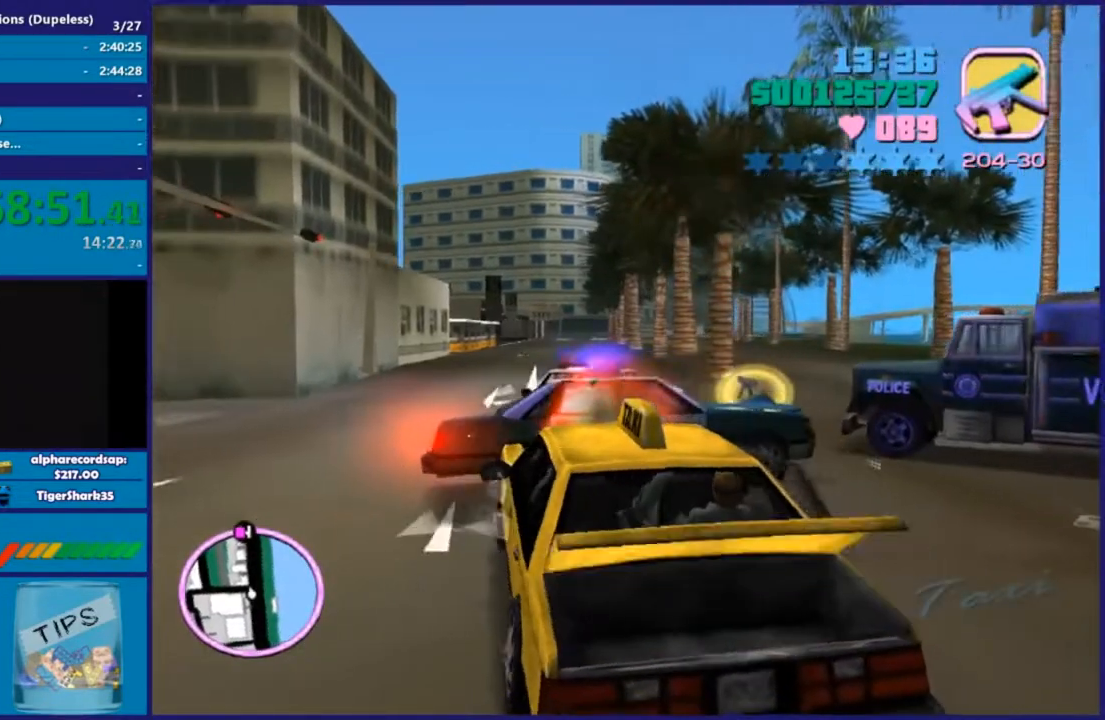
{"buttons": ["R2"], "left_stick": "down-left", "right_stick": "center", "events": [[296, "left_stick", "left"], [418, "left_stick", "down-left"]]}
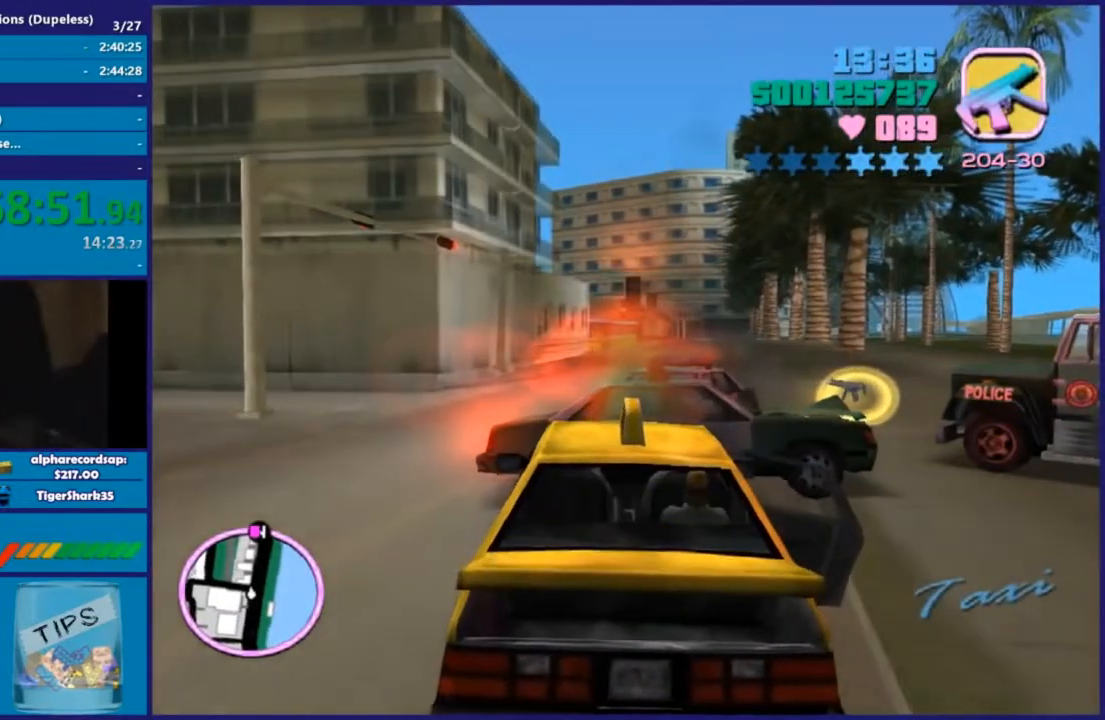
{"buttons": ["L2", "L3"], "left_stick": "right", "right_stick": "center", "events": [[87, "L2", "down"], [122, "R2", "up"], [156, "left_stick", "down-right"], [209, "left_stick", "right"], [226, "L3", "down"]]}
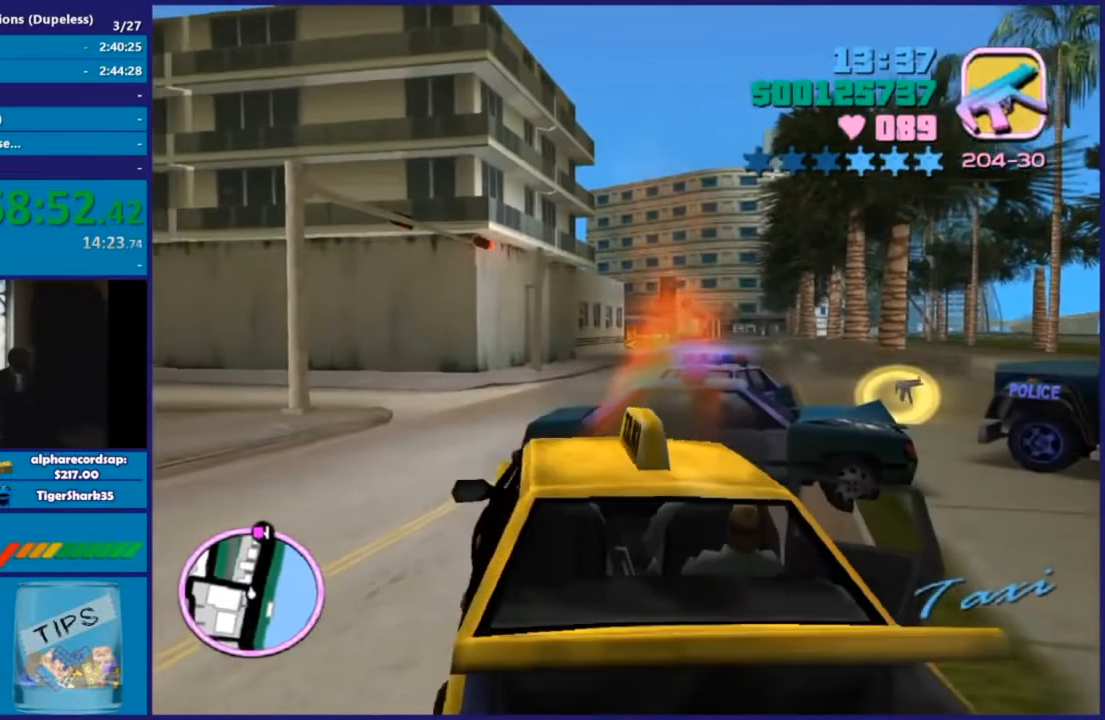
{"buttons": [], "left_stick": "center", "right_stick": "center", "events": [[17, "L3", "up"], [174, "left_stick", "center"], [209, "L2", "up"]]}
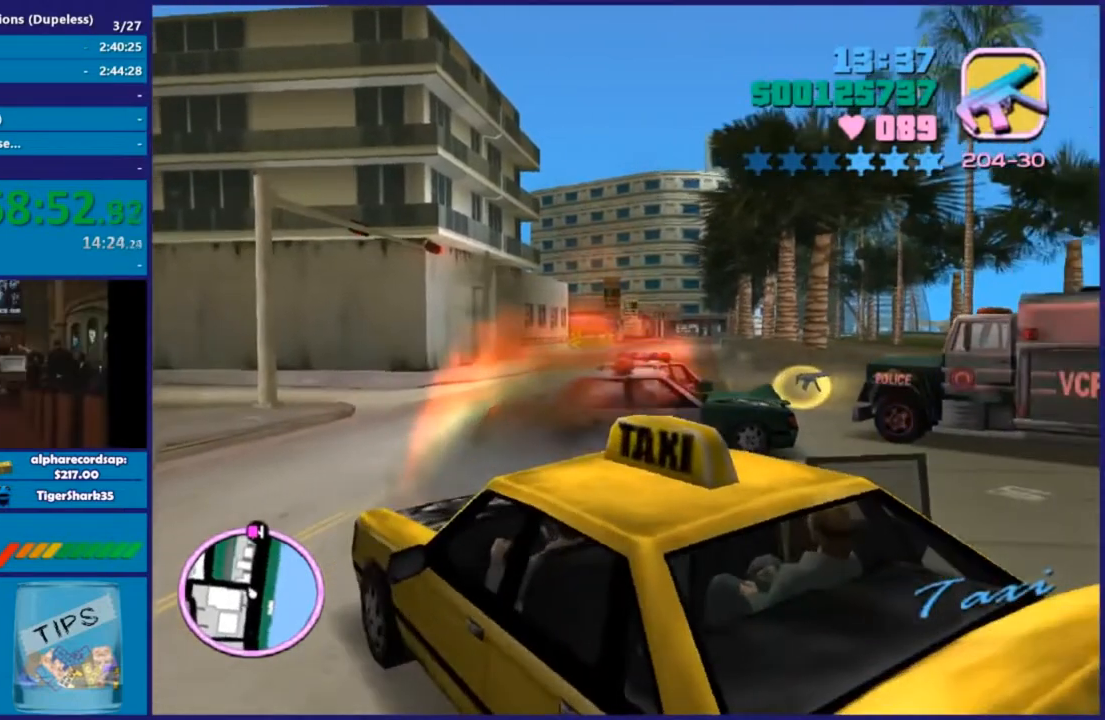
{"buttons": [], "left_stick": "center", "right_stick": "center", "events": []}
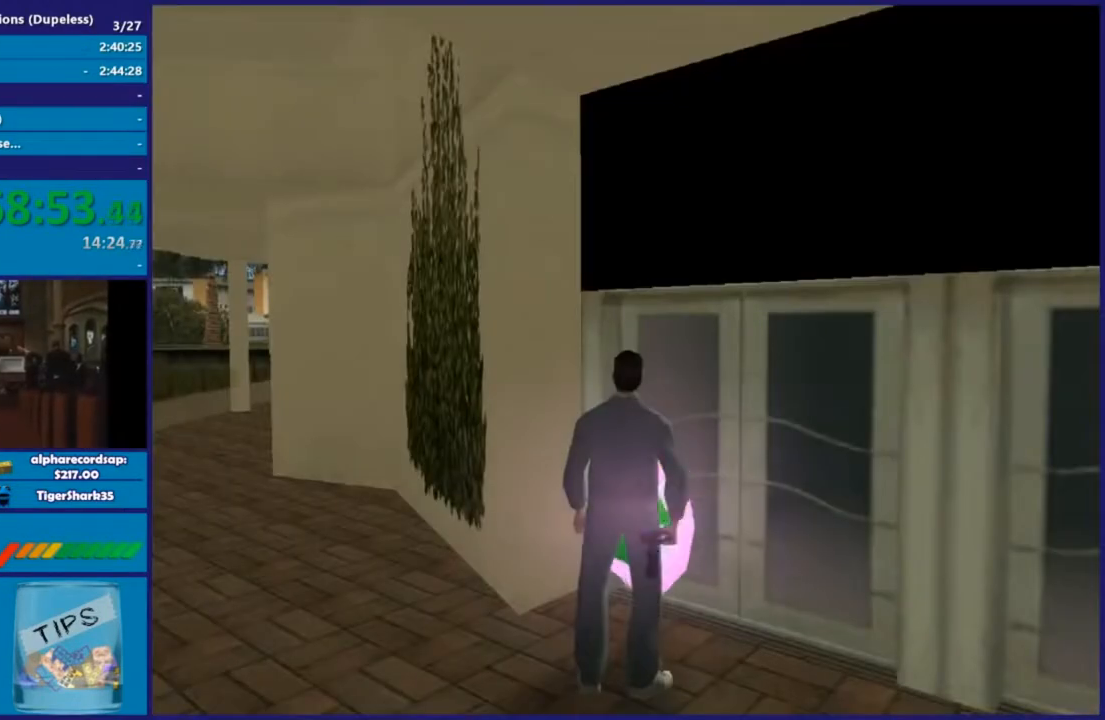
{"buttons": [], "left_stick": "left", "right_stick": "center", "events": [[383, "left_stick", "left"]]}
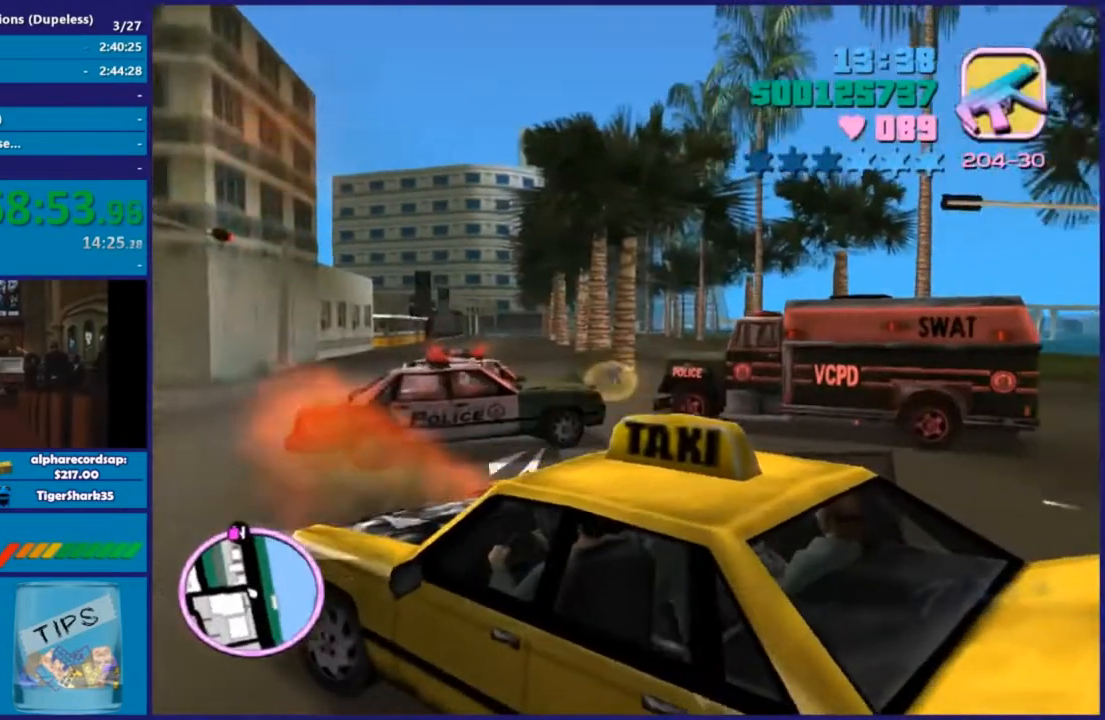
{"buttons": [], "left_stick": "left", "right_stick": "center", "events": []}
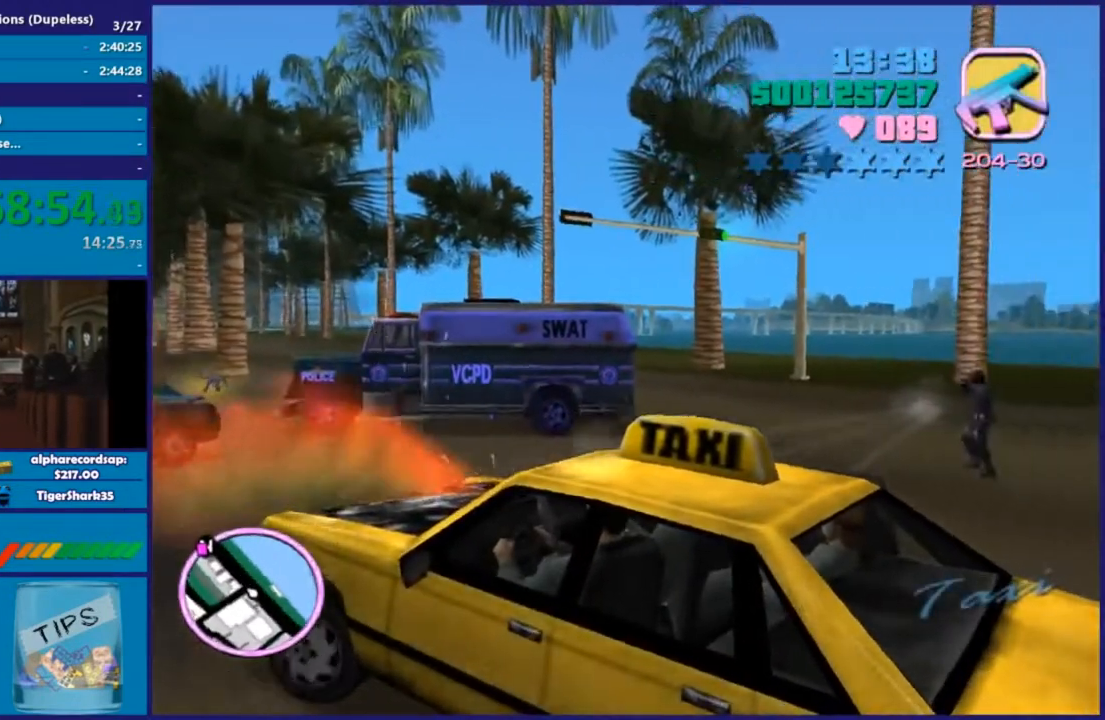
{"buttons": [], "left_stick": "center", "right_stick": "center", "events": [[139, "left_stick", "center"]]}
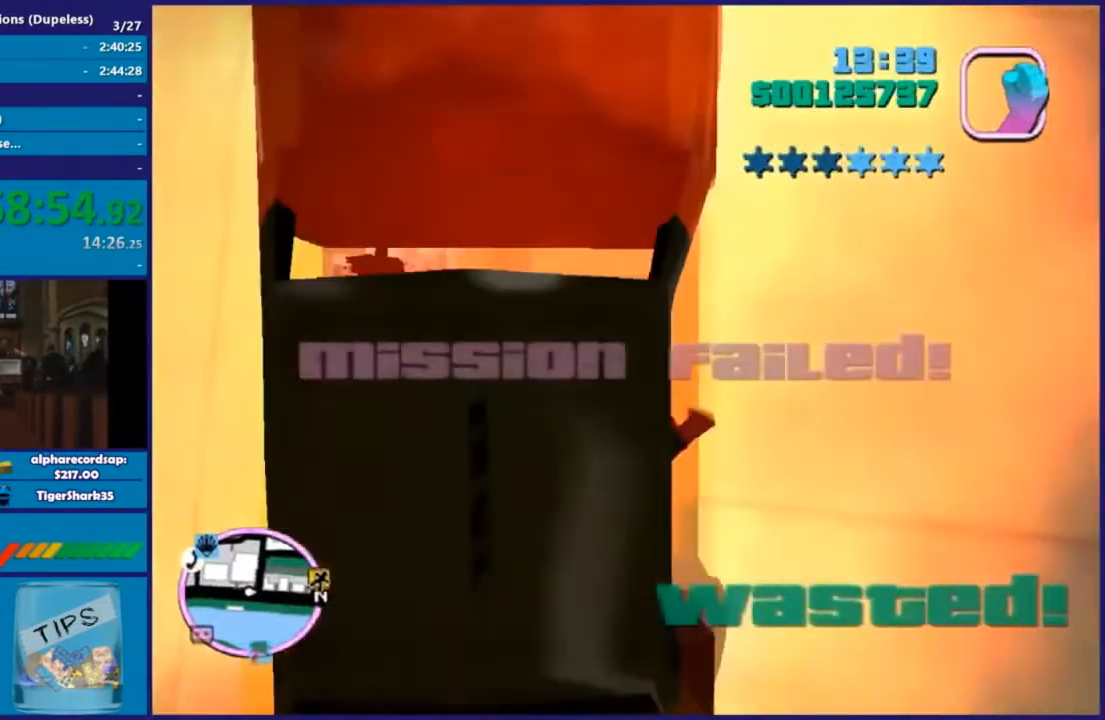
{"buttons": ["X"], "left_stick": "center", "right_stick": "center", "events": [[192, "X", "down"], [383, "X", "up"], [453, "X", "down"]]}
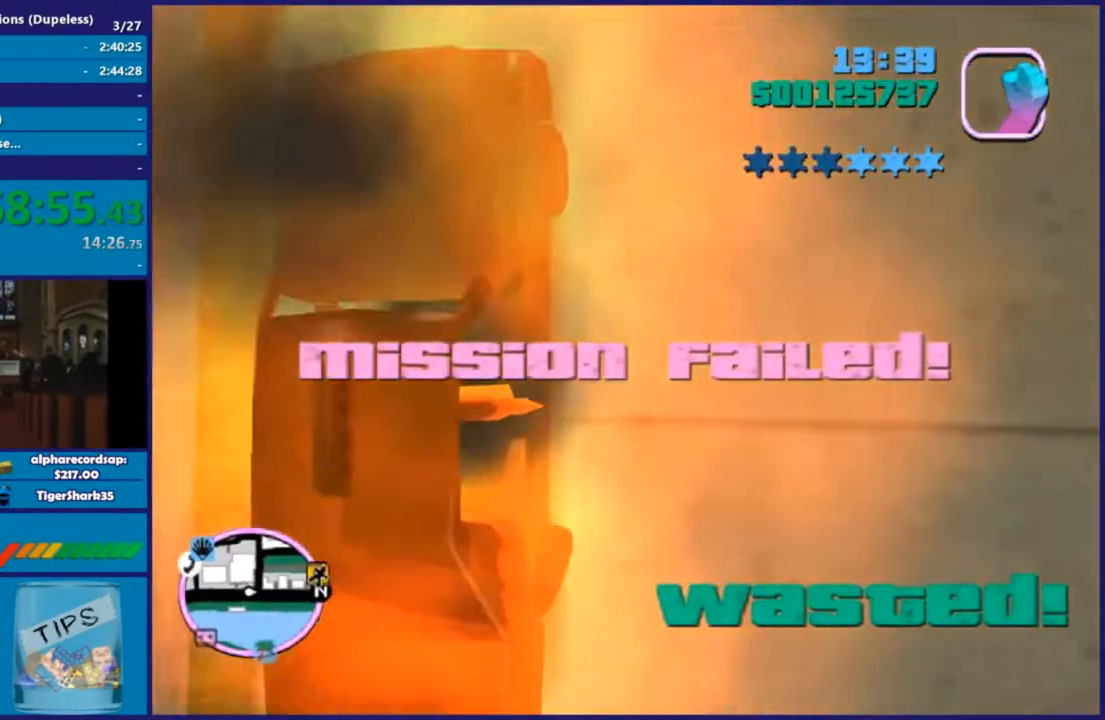
{"buttons": [], "left_stick": "center", "right_stick": "center", "events": [[122, "X", "up"]]}
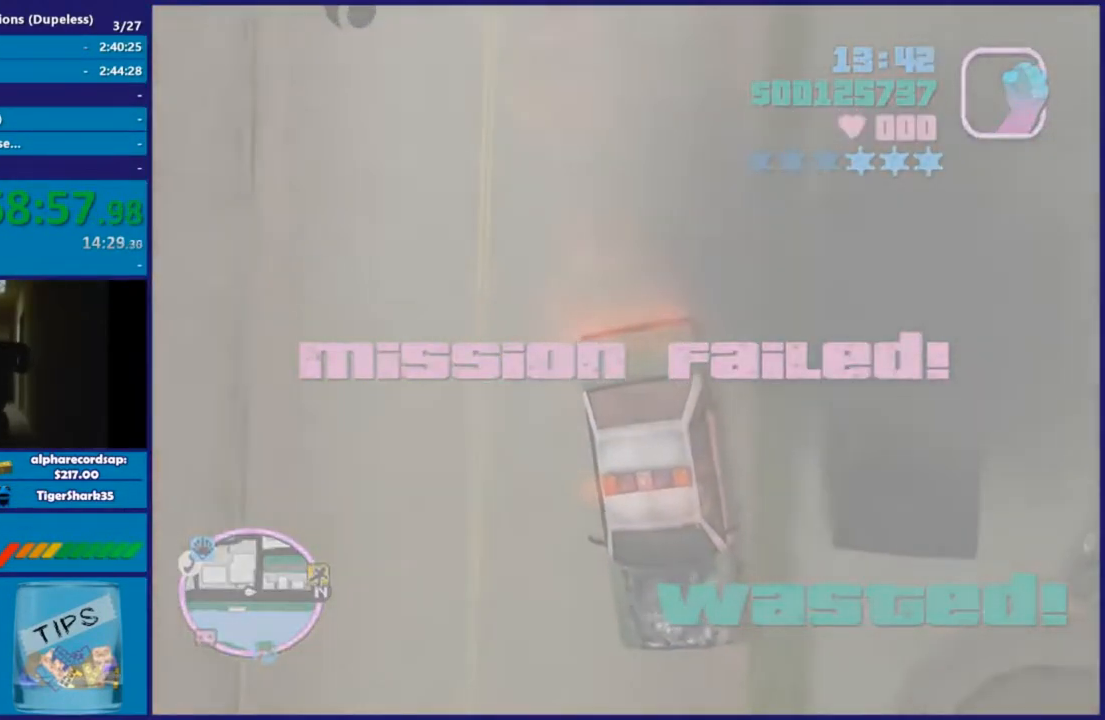
{"buttons": [], "left_stick": "center", "right_stick": "center", "events": []}
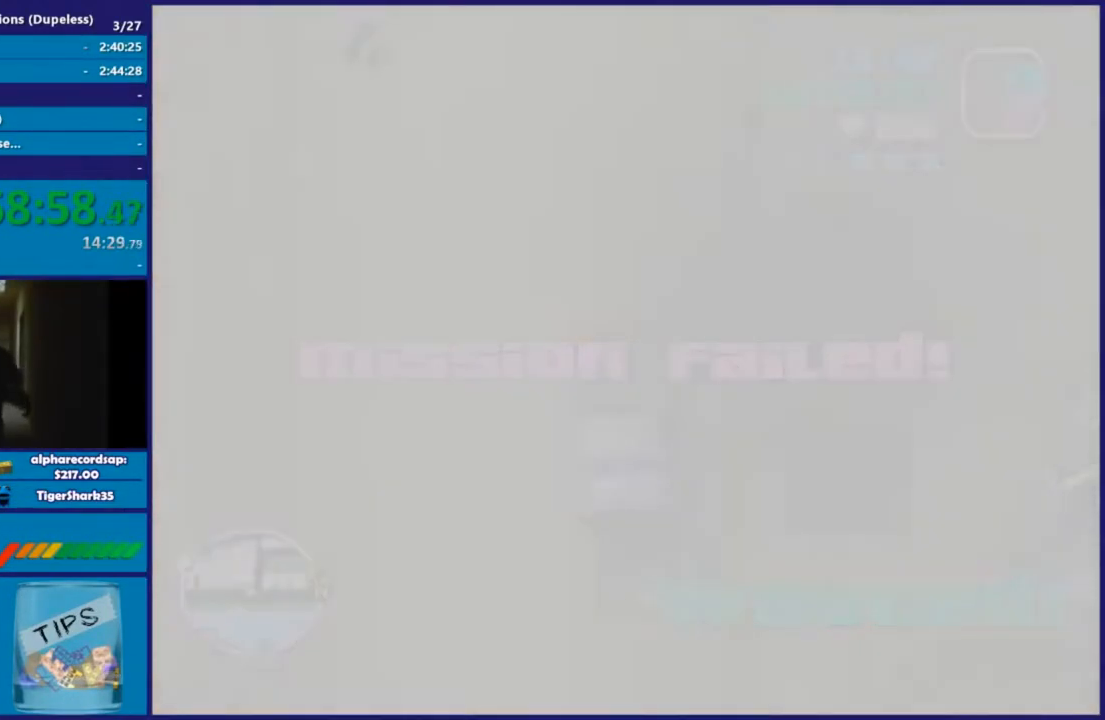
{"buttons": [], "left_stick": "center", "right_stick": "center", "events": []}
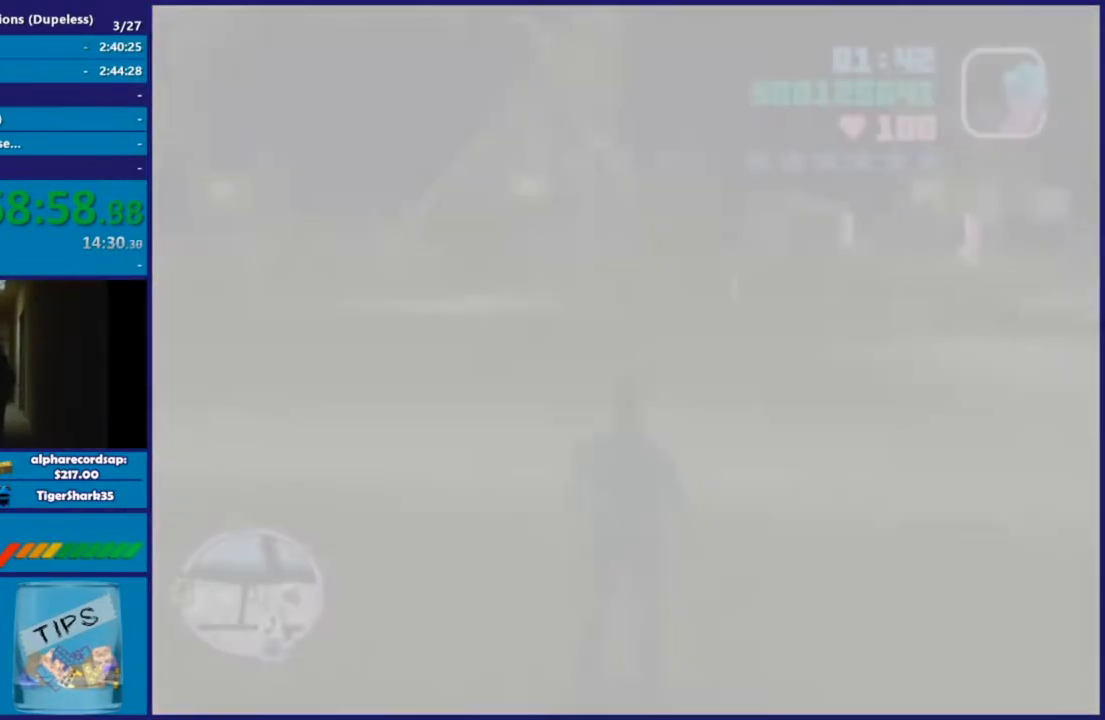
{"buttons": [], "left_stick": "center", "right_stick": "center", "events": []}
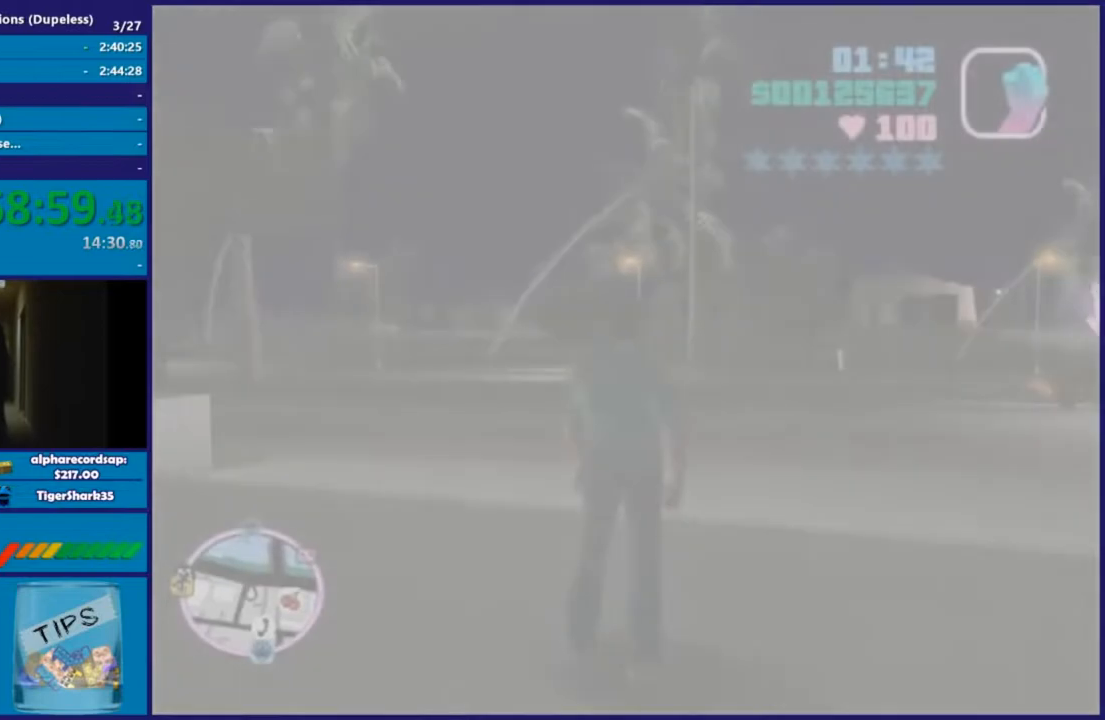
{"buttons": [], "left_stick": "center", "right_stick": "center", "events": []}